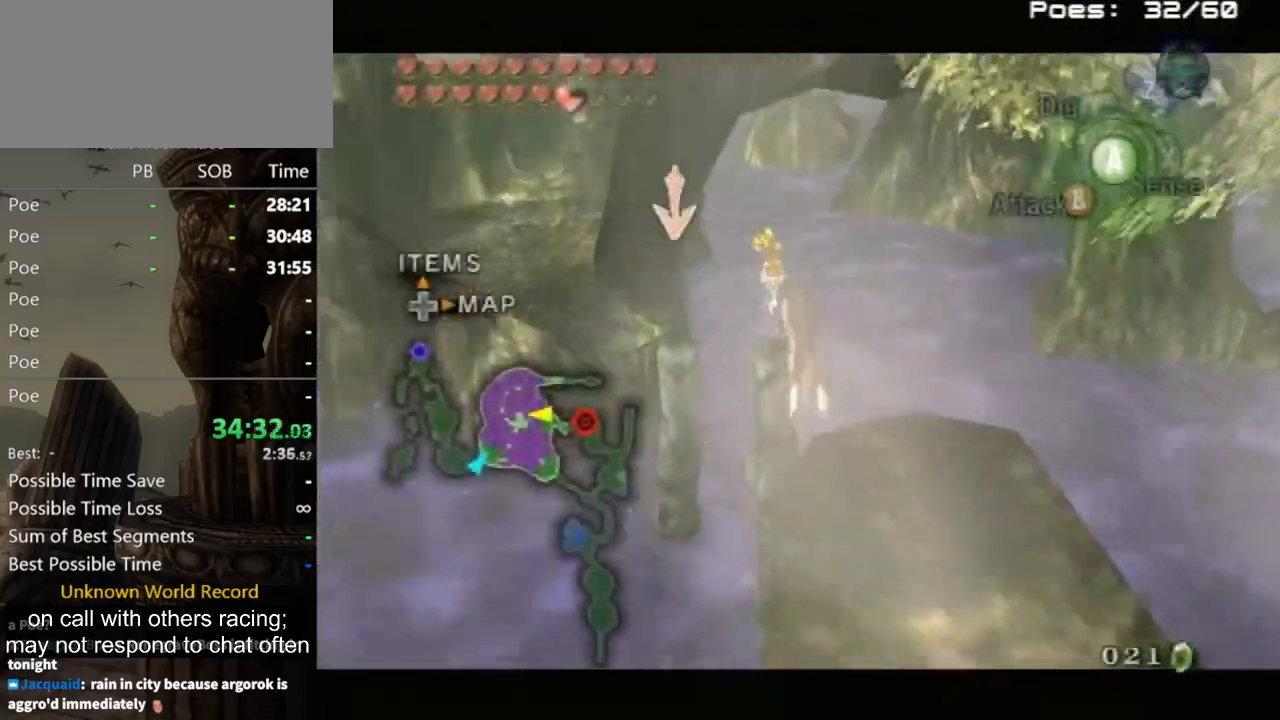
Gameplay with a controller (Nintendo layout); each line is a JSON object with the inputs held at the frame after it. "events" lists button and stick changes between this image and that frame as [ms after this image, input, new state], when the widget could be followed in between. Not read: L3 R3.
{"buttons": [], "left_stick": "center", "right_stick": "center", "events": [[133, "A", "down"], [133, "L1", "up"], [167, "A", "up"], [233, "A", "down"], [300, "A", "up"], [400, "A", "down"], [500, "A", "up"]]}
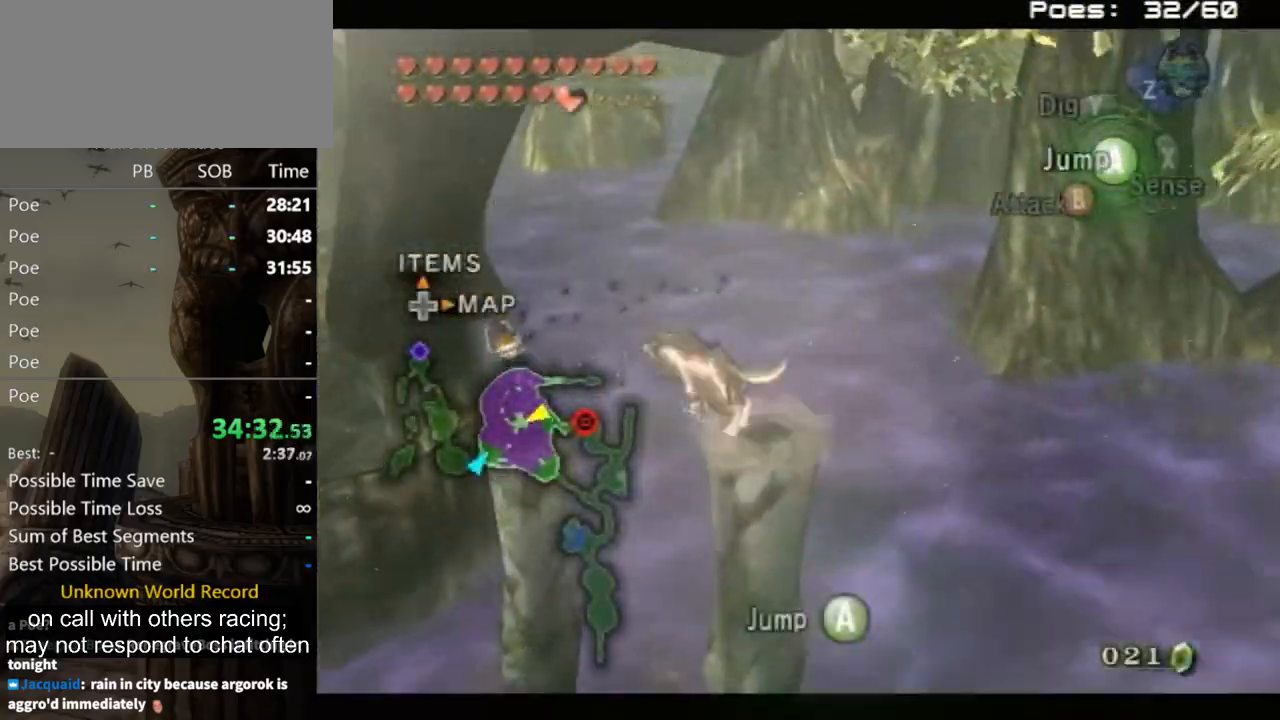
{"buttons": ["A"], "left_stick": "center", "right_stick": "center", "events": [[67, "A", "down"], [133, "A", "up"], [200, "A", "down"], [267, "A", "up"], [367, "A", "down"], [433, "A", "up"], [500, "A", "down"]]}
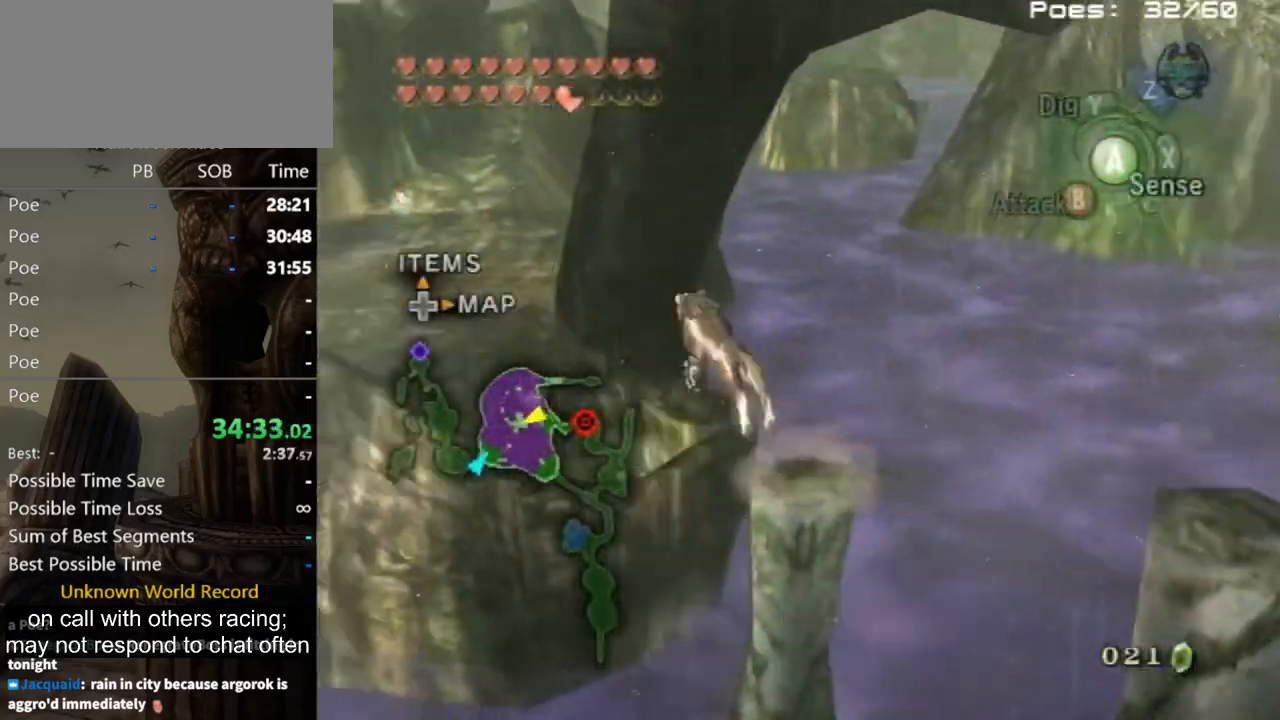
{"buttons": [], "left_stick": "up", "right_stick": "center", "events": [[67, "A", "up"], [133, "A", "down"], [167, "A", "up"], [300, "left_stick", "up"], [433, "A", "down"], [500, "A", "up"]]}
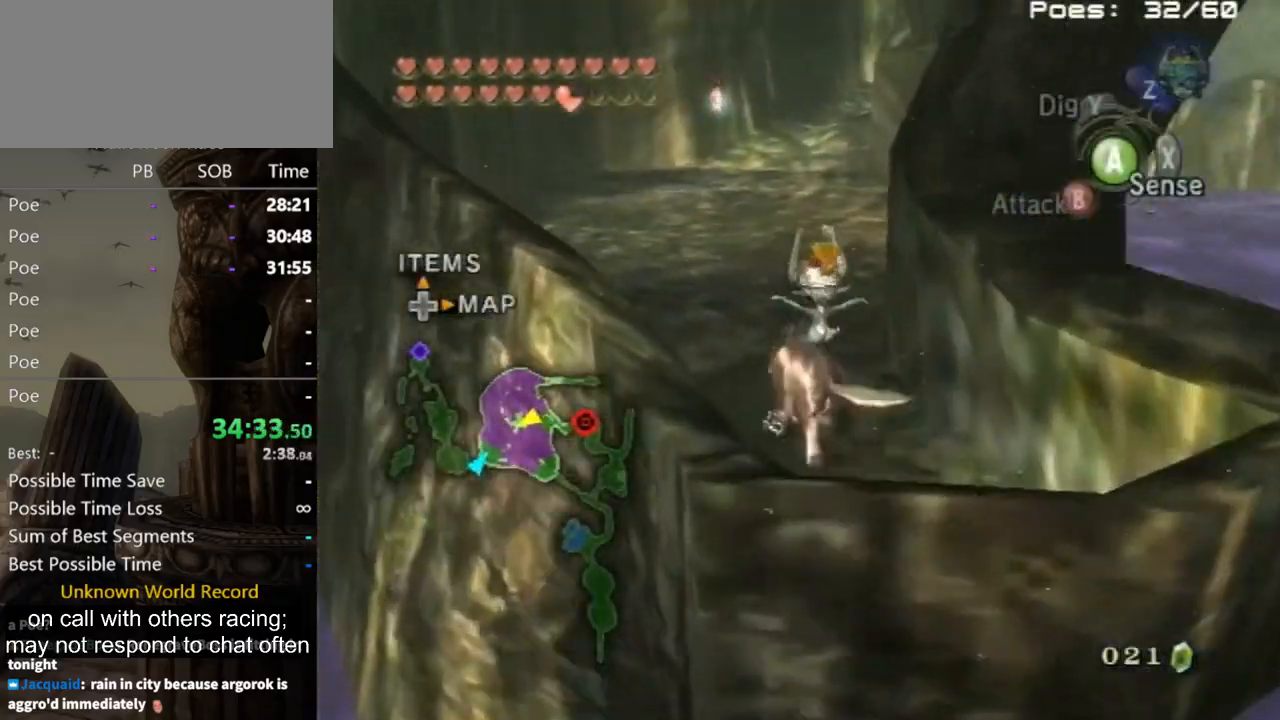
{"buttons": [], "left_stick": "up", "right_stick": "center", "events": [[67, "A", "down"], [133, "A", "up"], [200, "A", "down"], [267, "A", "up"]]}
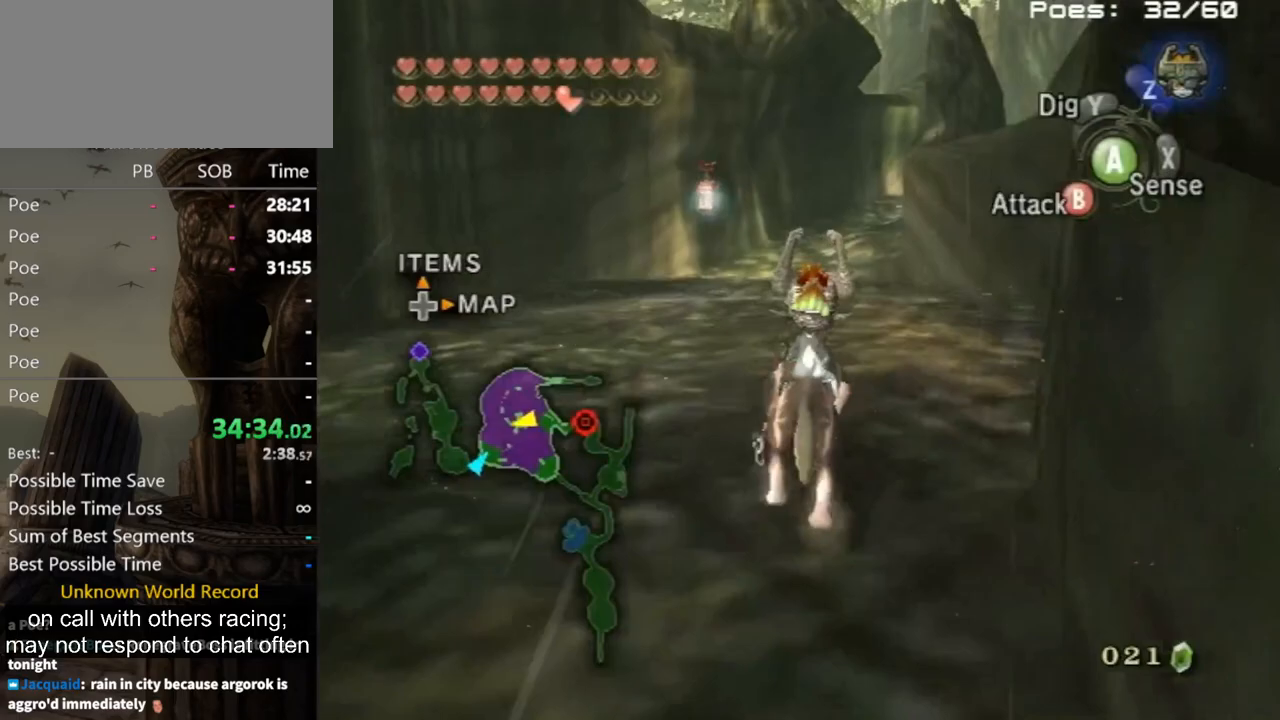
{"buttons": ["B"], "left_stick": "up-right", "right_stick": "center", "events": [[233, "B", "down"], [500, "left_stick", "up-right"]]}
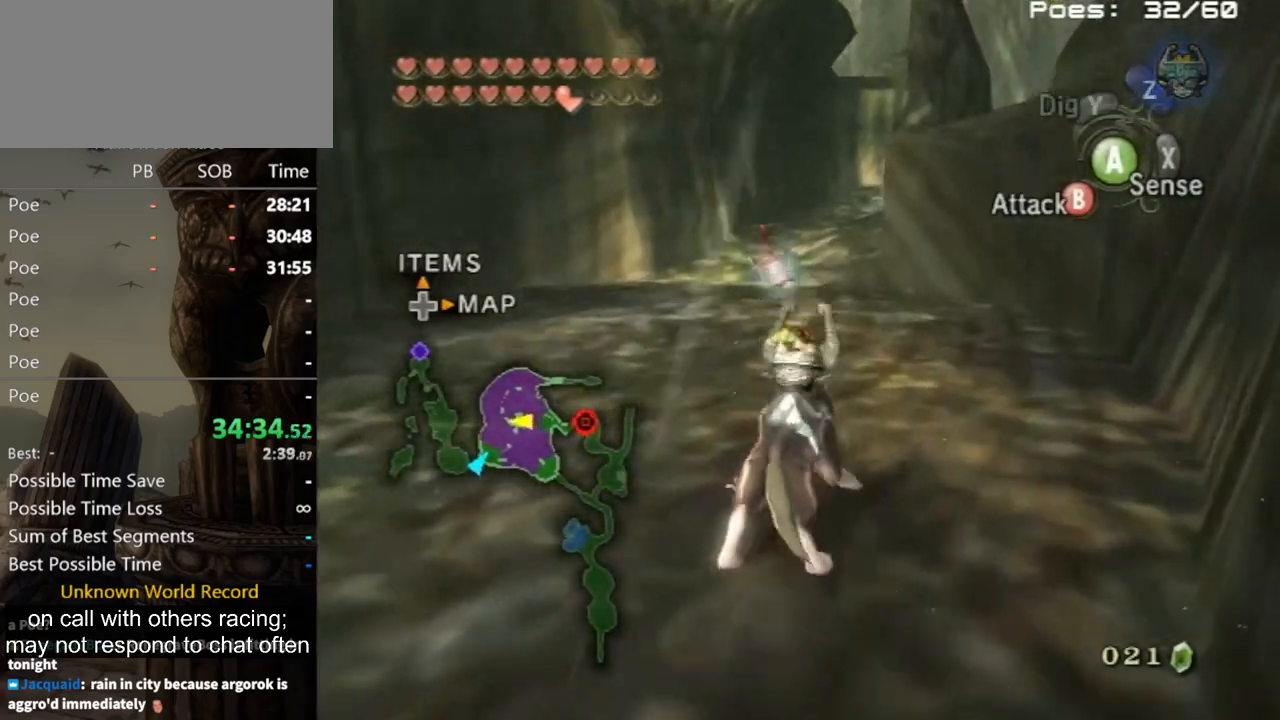
{"buttons": ["B"], "left_stick": "up-right", "right_stick": "center", "events": []}
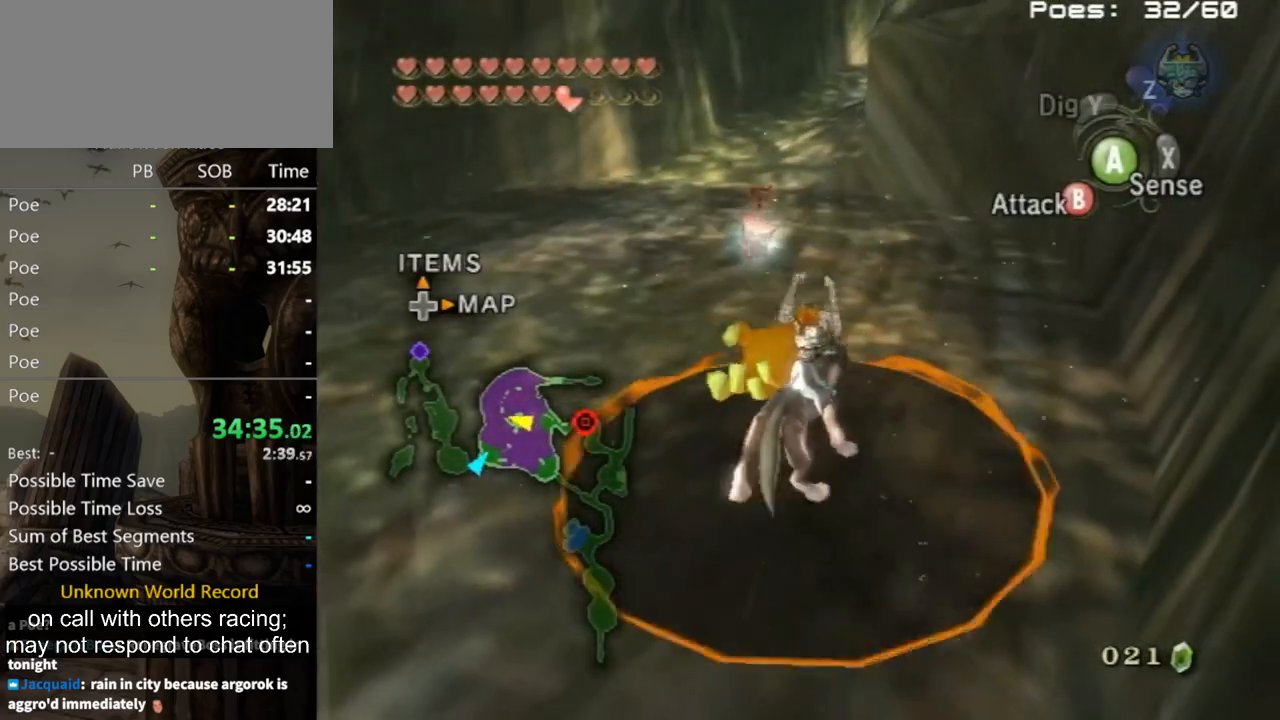
{"buttons": [], "left_stick": "center", "right_stick": "center", "events": [[267, "X", "down"], [300, "left_stick", "up"], [367, "X", "up"], [467, "B", "up"], [467, "left_stick", "center"]]}
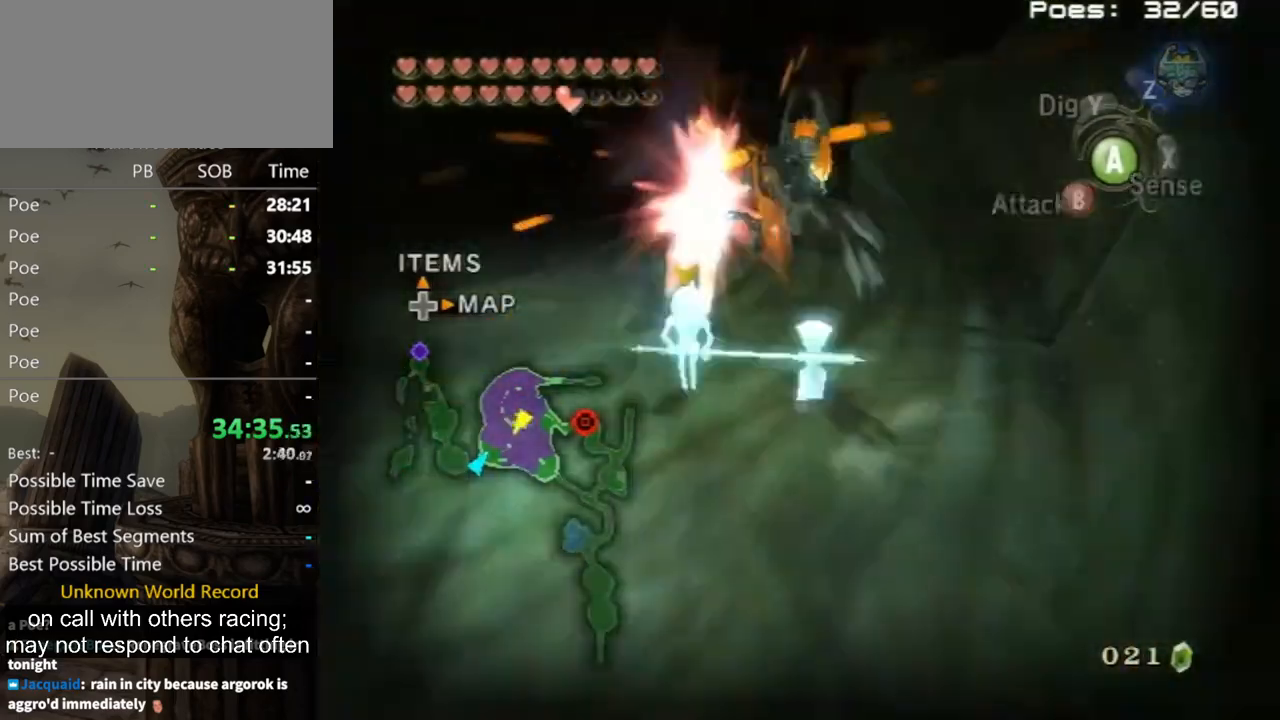
{"buttons": [], "left_stick": "down-left", "right_stick": "right", "events": [[467, "left_stick", "down-left"], [467, "right_stick", "right"]]}
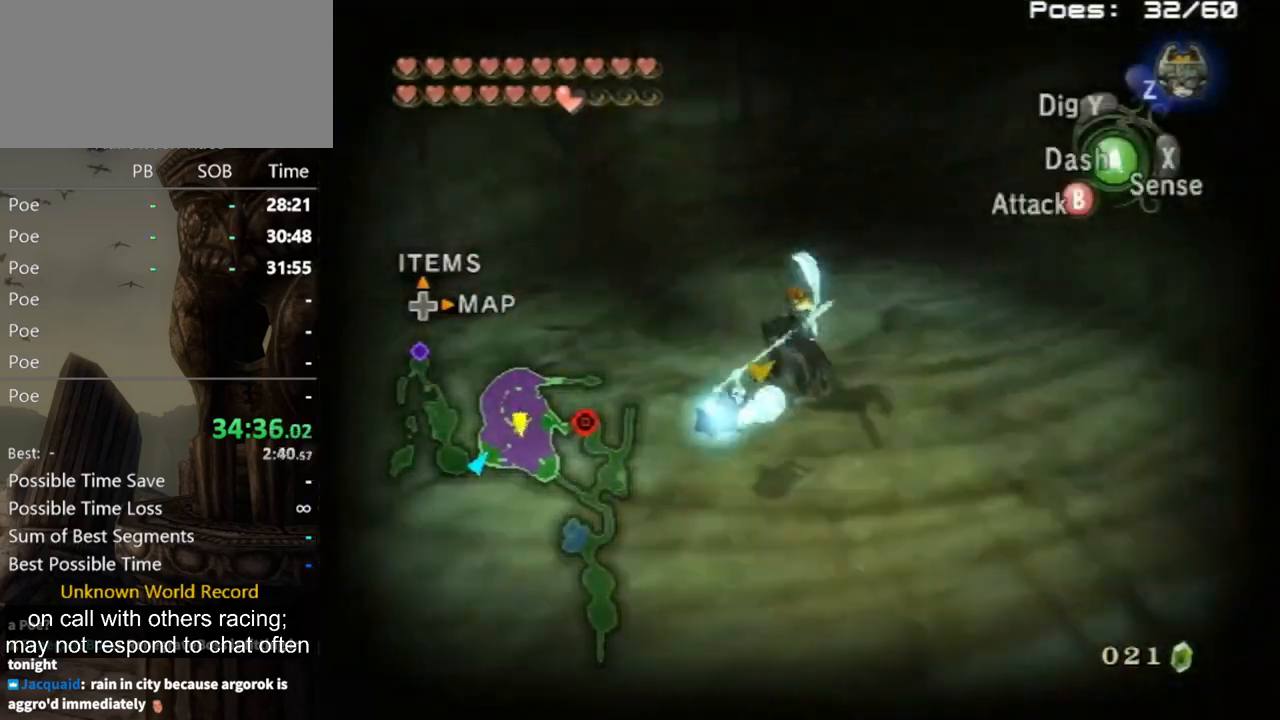
{"buttons": [], "left_stick": "center", "right_stick": "right", "events": [[67, "left_stick", "left"], [200, "left_stick", "up-left"], [500, "left_stick", "center"]]}
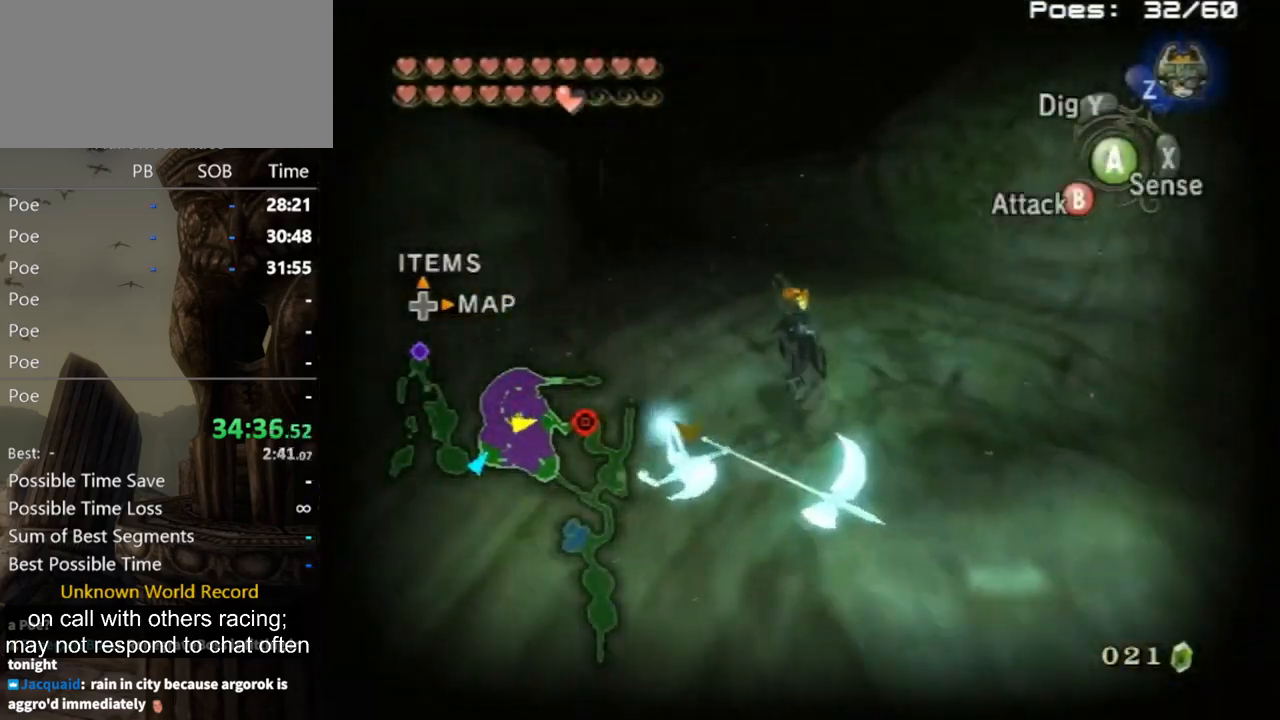
{"buttons": ["X", "L1"], "left_stick": "center", "right_stick": "center", "events": [[33, "right_stick", "center"], [200, "left_stick", "left"], [333, "L1", "down"], [333, "left_stick", "center"], [433, "A", "down"], [467, "A", "up"], [467, "X", "down"]]}
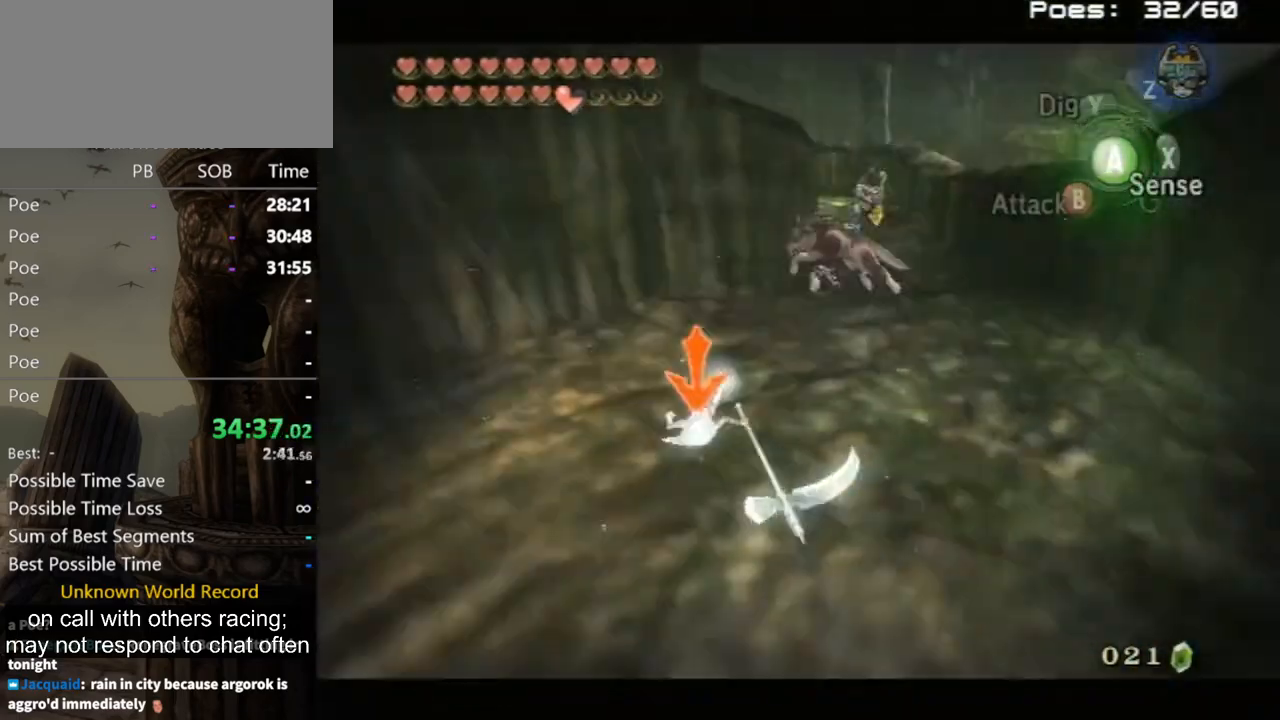
{"buttons": [], "left_stick": "center", "right_stick": "left", "events": [[67, "X", "up"], [167, "L1", "up"], [233, "right_stick", "left"]]}
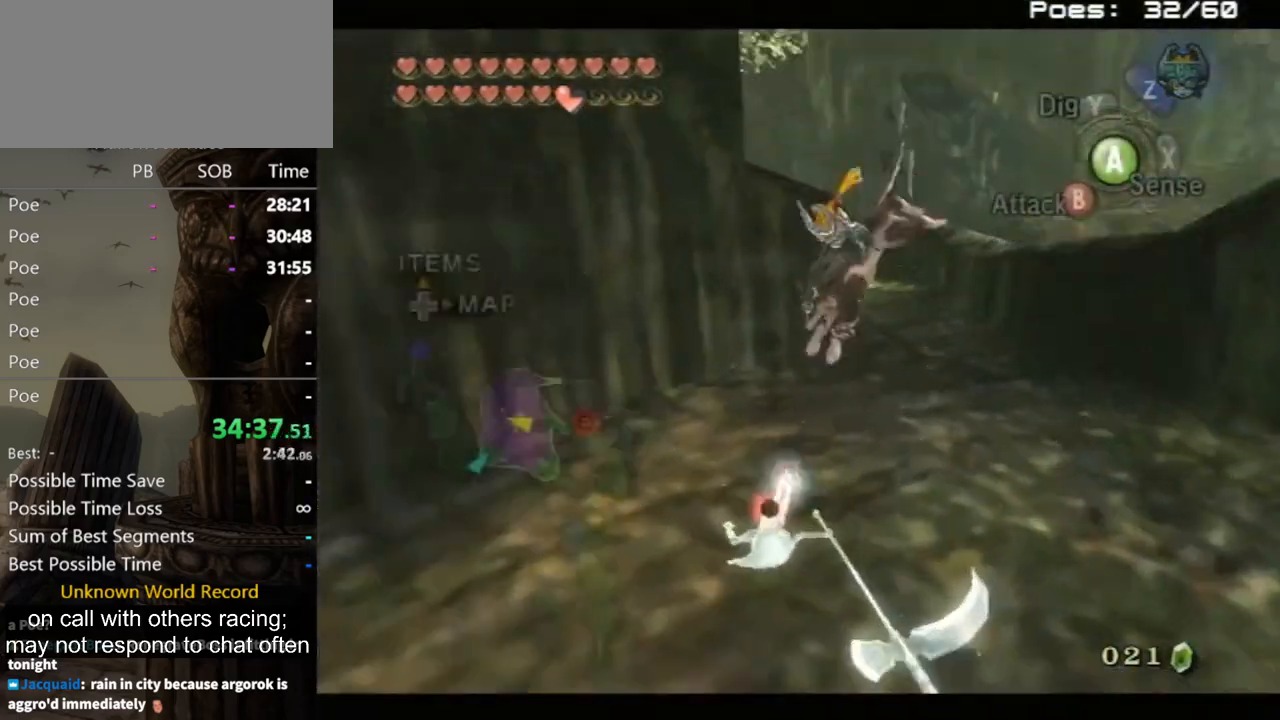
{"buttons": [], "left_stick": "center", "right_stick": "left", "events": []}
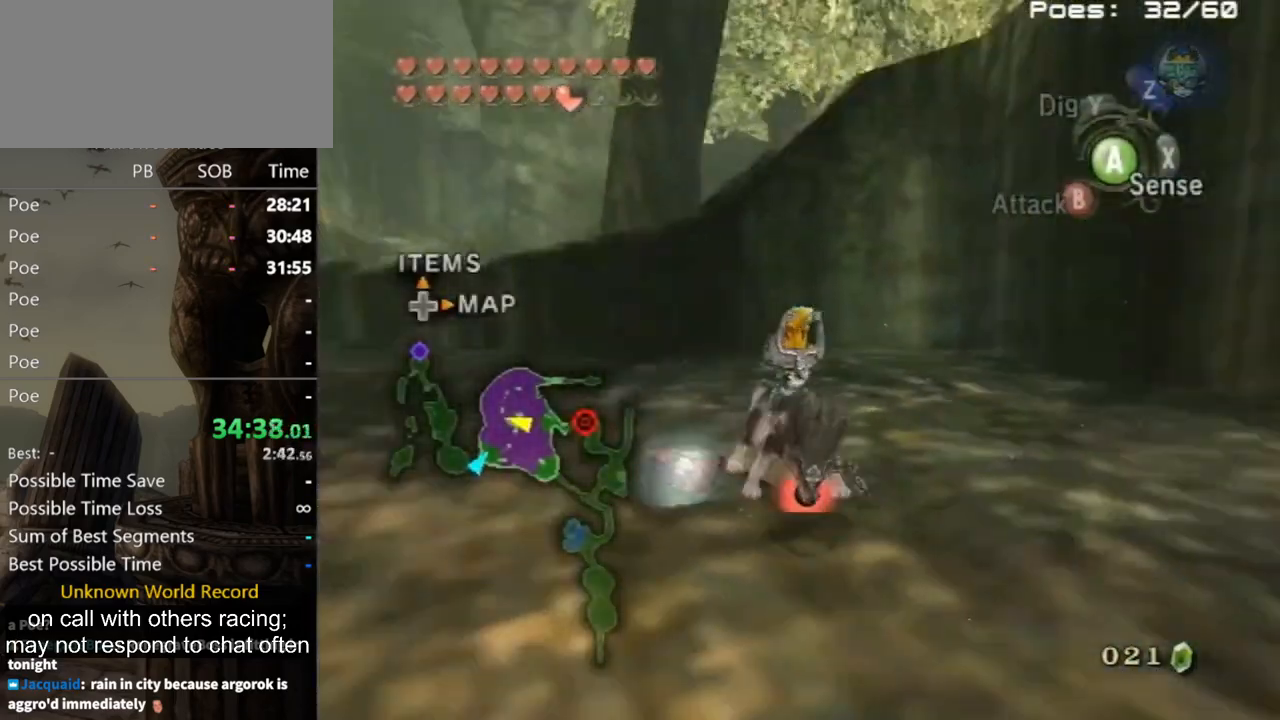
{"buttons": [], "left_stick": "center", "right_stick": "center", "events": [[367, "right_stick", "center"]]}
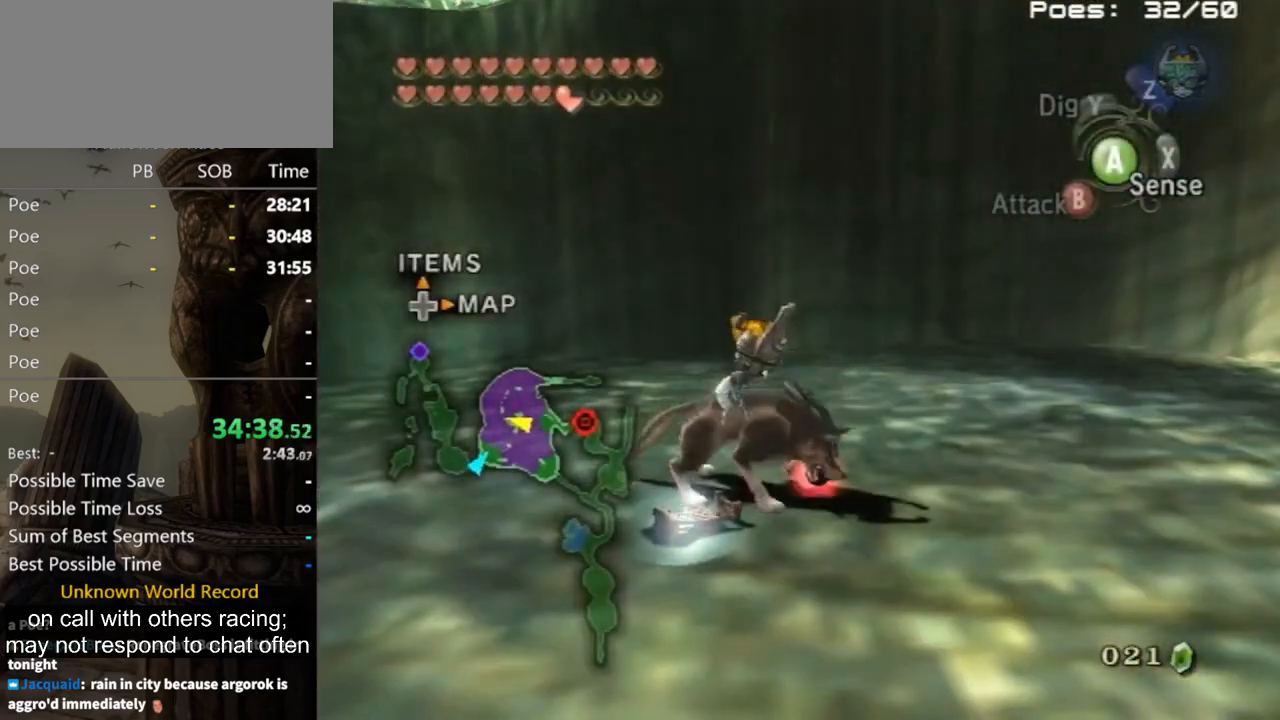
{"buttons": [], "left_stick": "center", "right_stick": "left", "events": [[267, "right_stick", "left"]]}
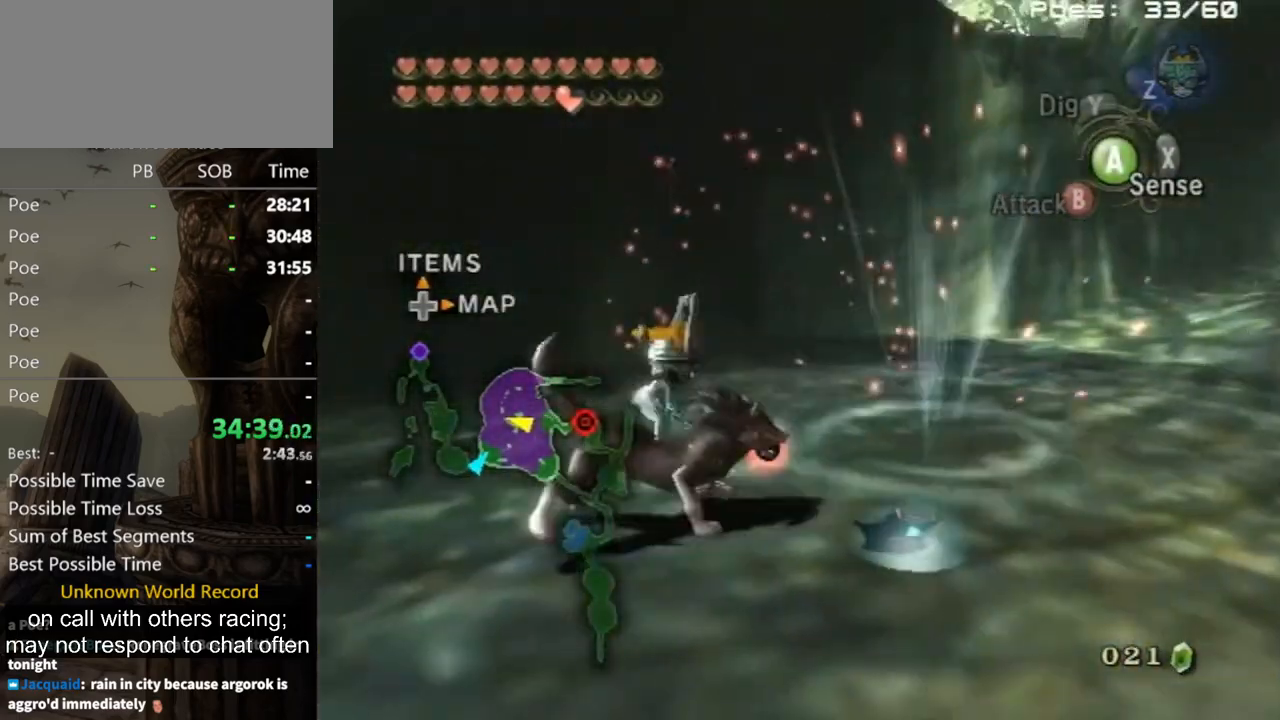
{"buttons": [], "left_stick": "center", "right_stick": "center", "events": [[100, "right_stick", "center"]]}
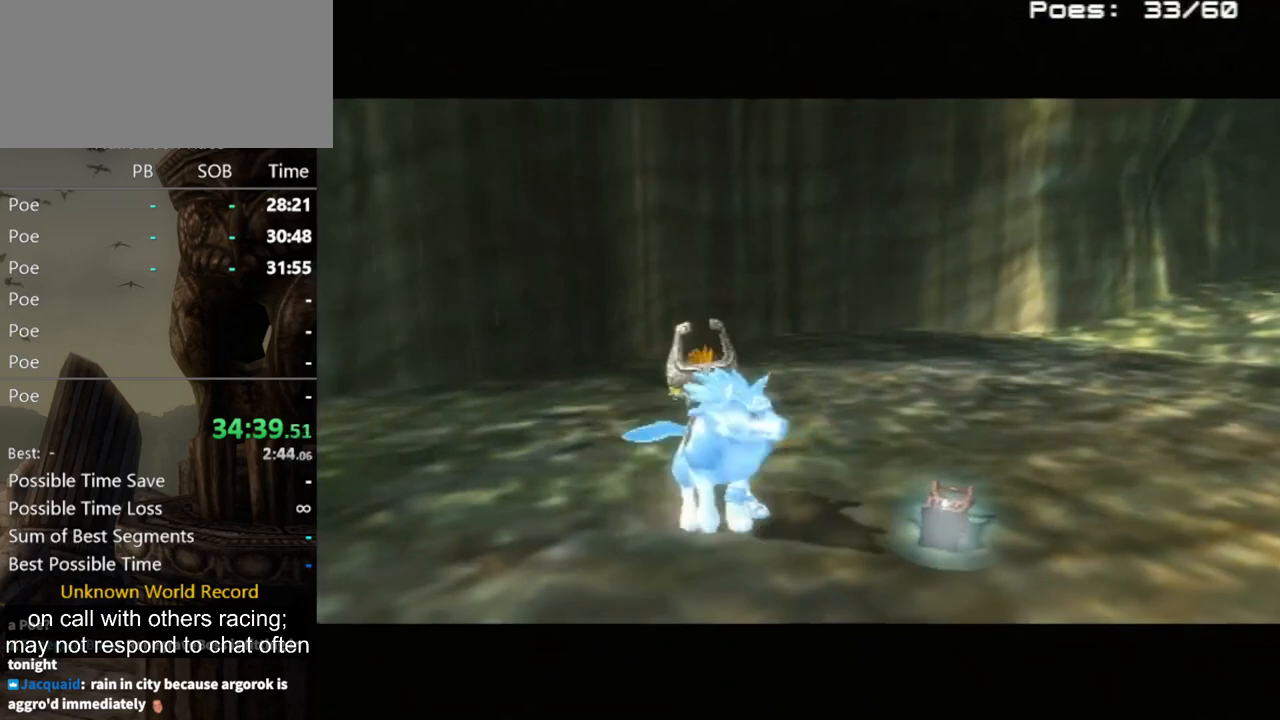
{"buttons": [], "left_stick": "center", "right_stick": "center", "events": []}
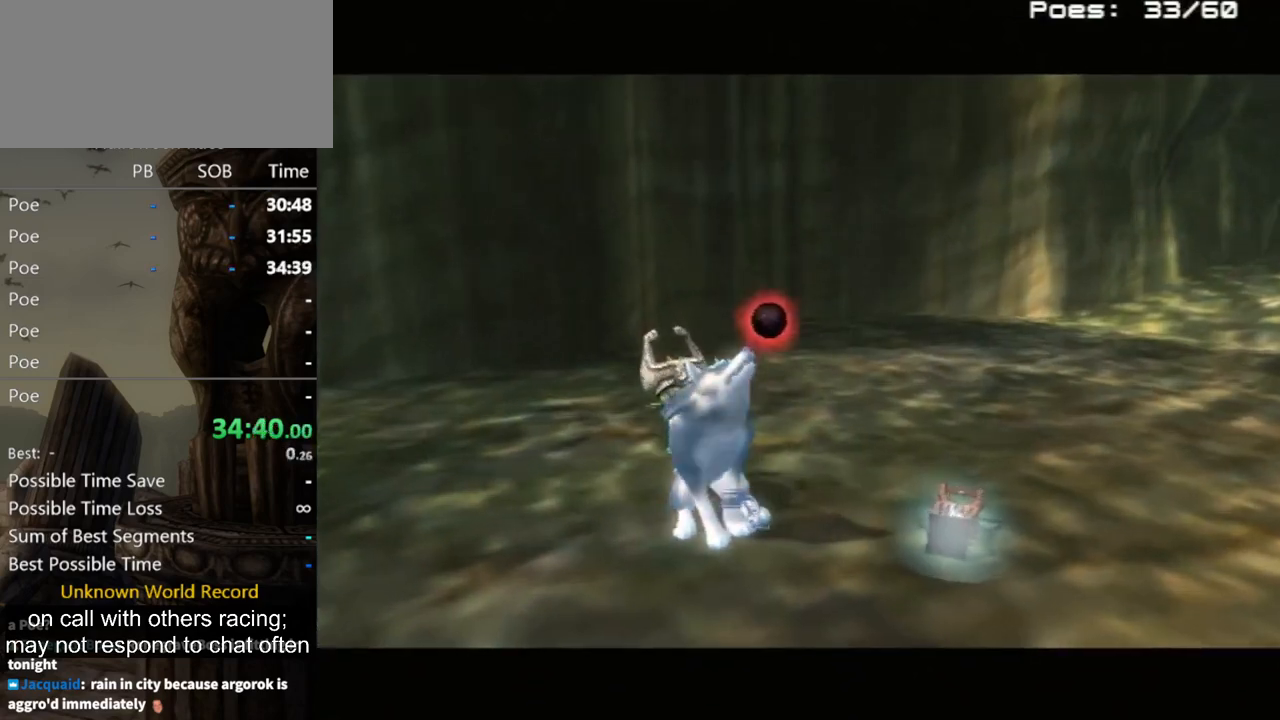
{"buttons": [], "left_stick": "center", "right_stick": "center", "events": []}
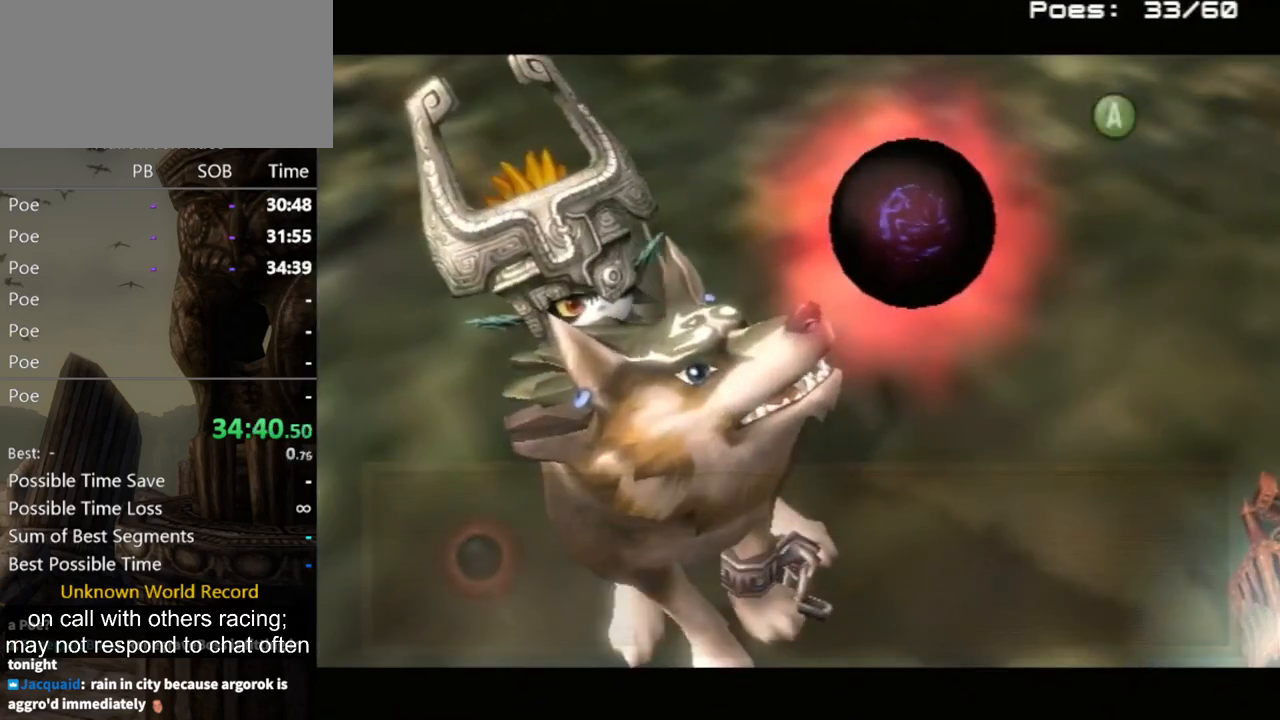
{"buttons": ["A"], "left_stick": "center", "right_stick": "center", "events": [[33, "A", "down"], [100, "A", "up"], [200, "A", "down"], [267, "A", "up"], [300, "A", "down"], [333, "B", "down"], [367, "A", "up"], [433, "B", "up"], [467, "A", "down"]]}
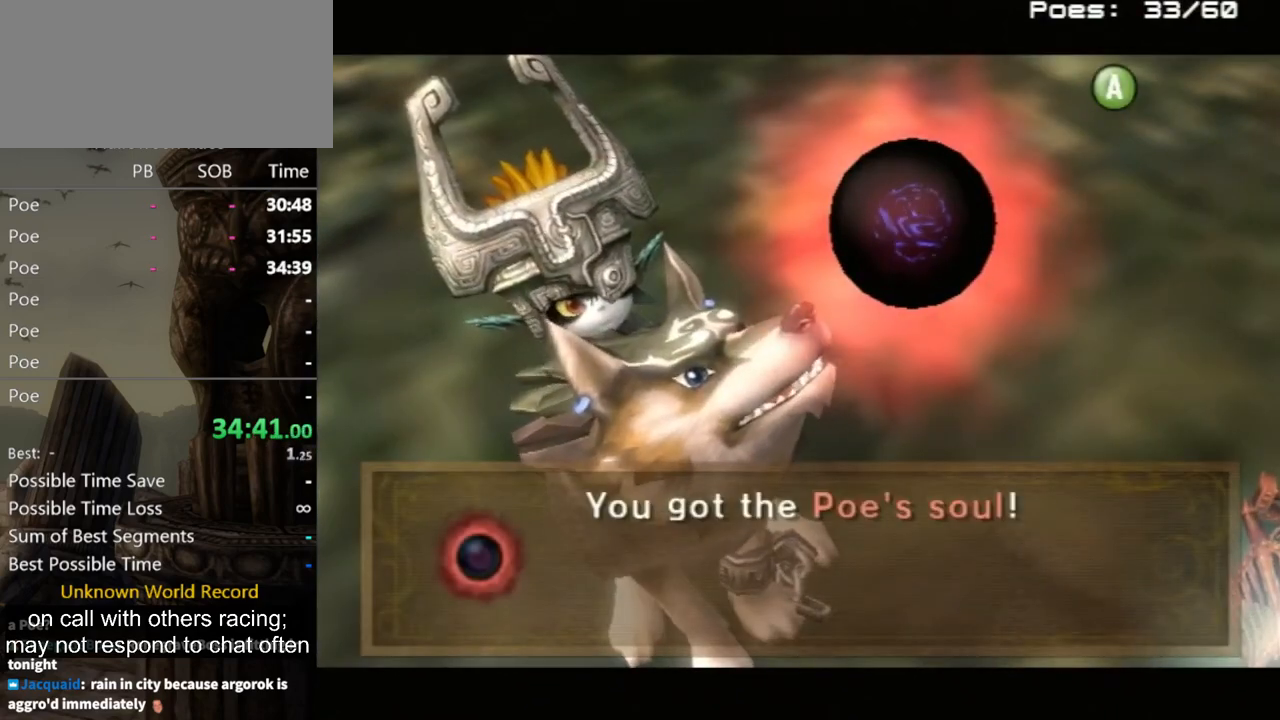
{"buttons": ["A"], "left_stick": "center", "right_stick": "center", "events": [[33, "B", "down"], [67, "A", "up"], [67, "B", "up"], [167, "A", "down"], [233, "A", "up"], [300, "A", "down"], [367, "A", "up"], [367, "B", "down"], [433, "B", "up"], [500, "A", "down"]]}
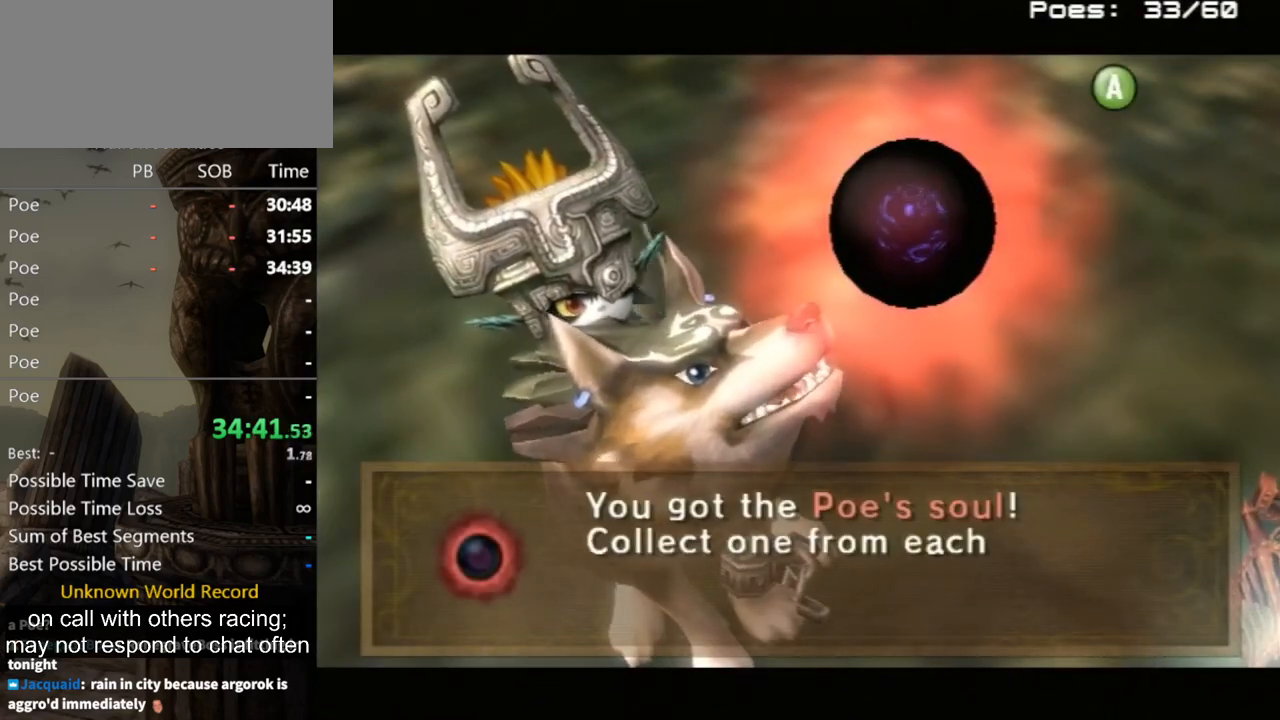
{"buttons": [], "left_stick": "center", "right_stick": "center", "events": [[33, "A", "up"], [133, "A", "down"], [167, "B", "down"], [200, "A", "up"], [233, "B", "up"], [333, "A", "down"], [367, "B", "down"], [400, "A", "up"], [433, "B", "up"], [467, "A", "down"], [467, "B", "down"], [500, "A", "up"], [500, "B", "up"]]}
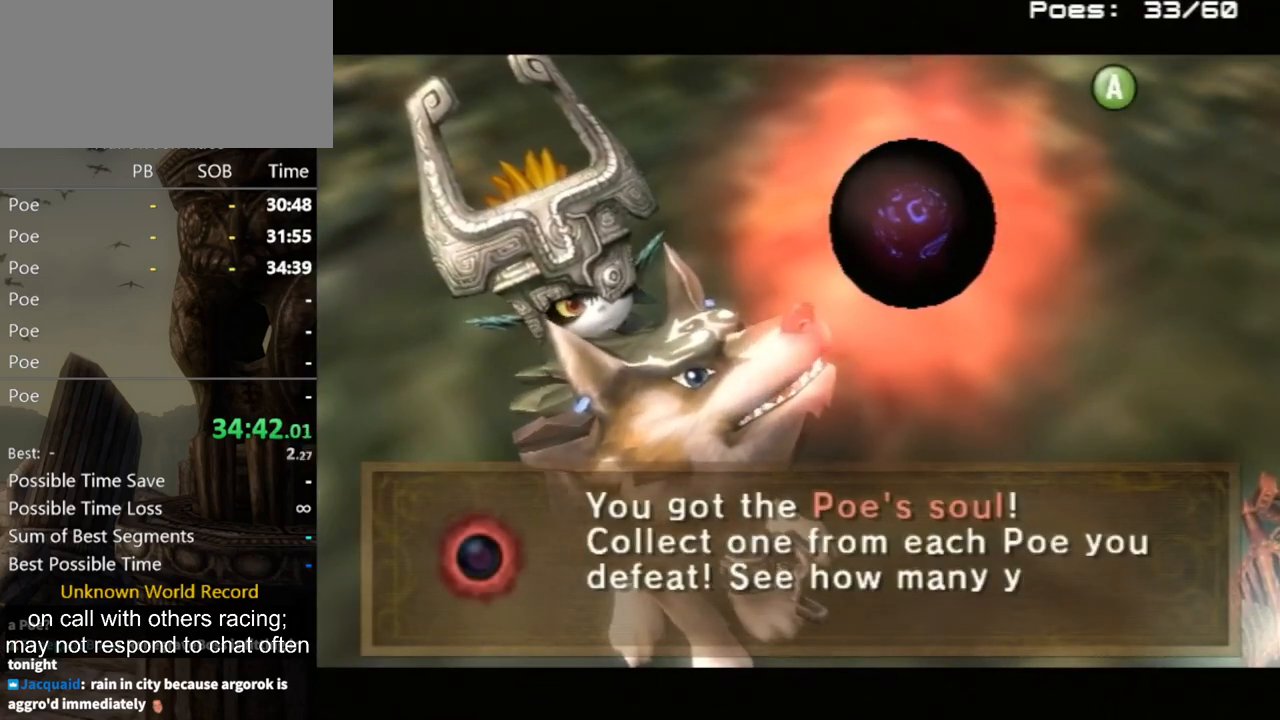
{"buttons": [], "left_stick": "center", "right_stick": "center", "events": [[100, "A", "down"], [100, "B", "down"], [167, "A", "up"], [167, "B", "up"], [267, "B", "down"], [300, "B", "up"], [400, "A", "down"], [400, "B", "down"], [467, "B", "up"], [500, "A", "up"]]}
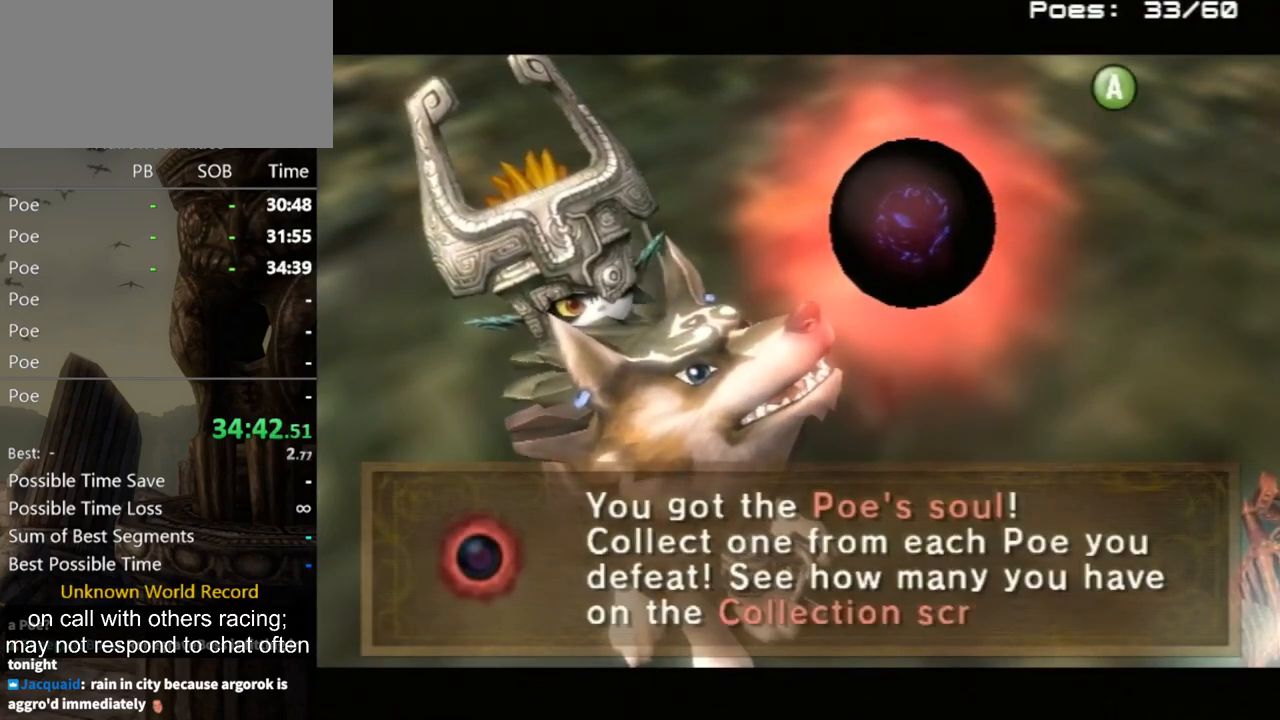
{"buttons": [], "left_stick": "center", "right_stick": "center", "events": [[33, "B", "down"], [67, "A", "down"], [67, "B", "up"], [133, "A", "up"], [167, "B", "down"], [233, "A", "down"], [233, "B", "up"], [267, "A", "up"], [267, "B", "down"], [300, "B", "up"], [333, "A", "down"], [400, "A", "up"]]}
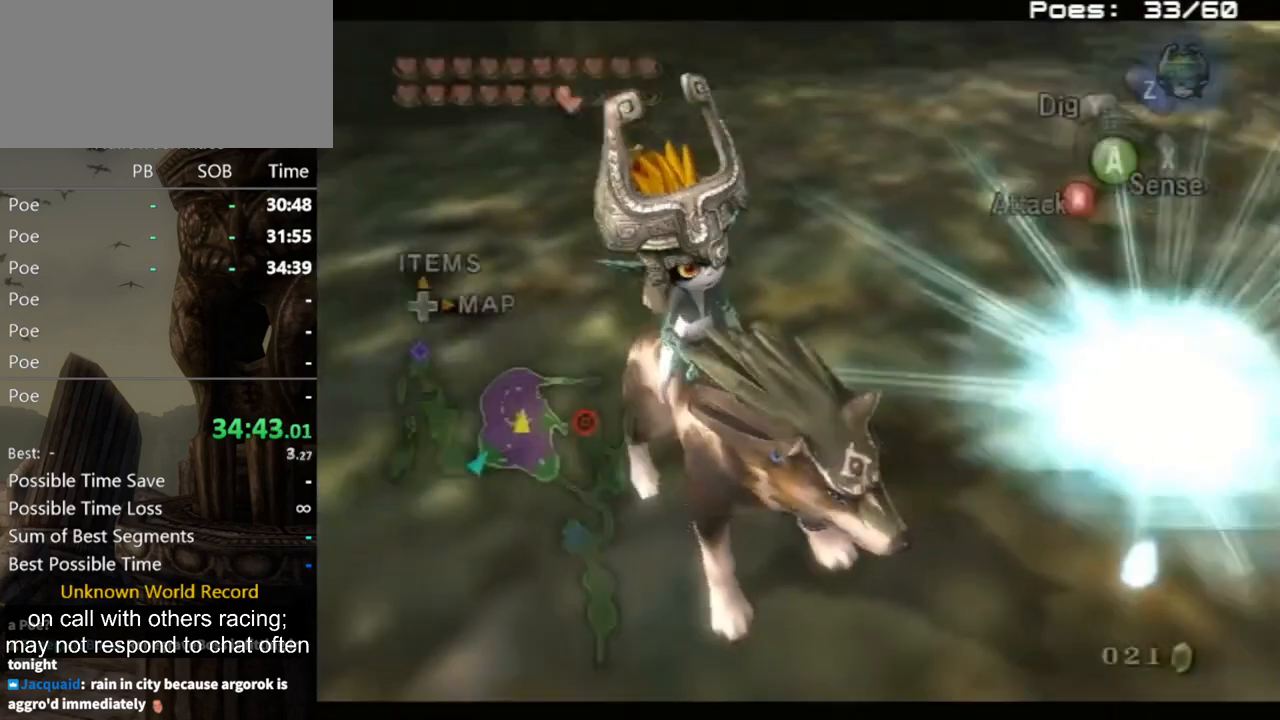
{"buttons": [], "left_stick": "center", "right_stick": "center", "events": [[200, "DPAD_RIGHT", "down"], [300, "DPAD_RIGHT", "up"]]}
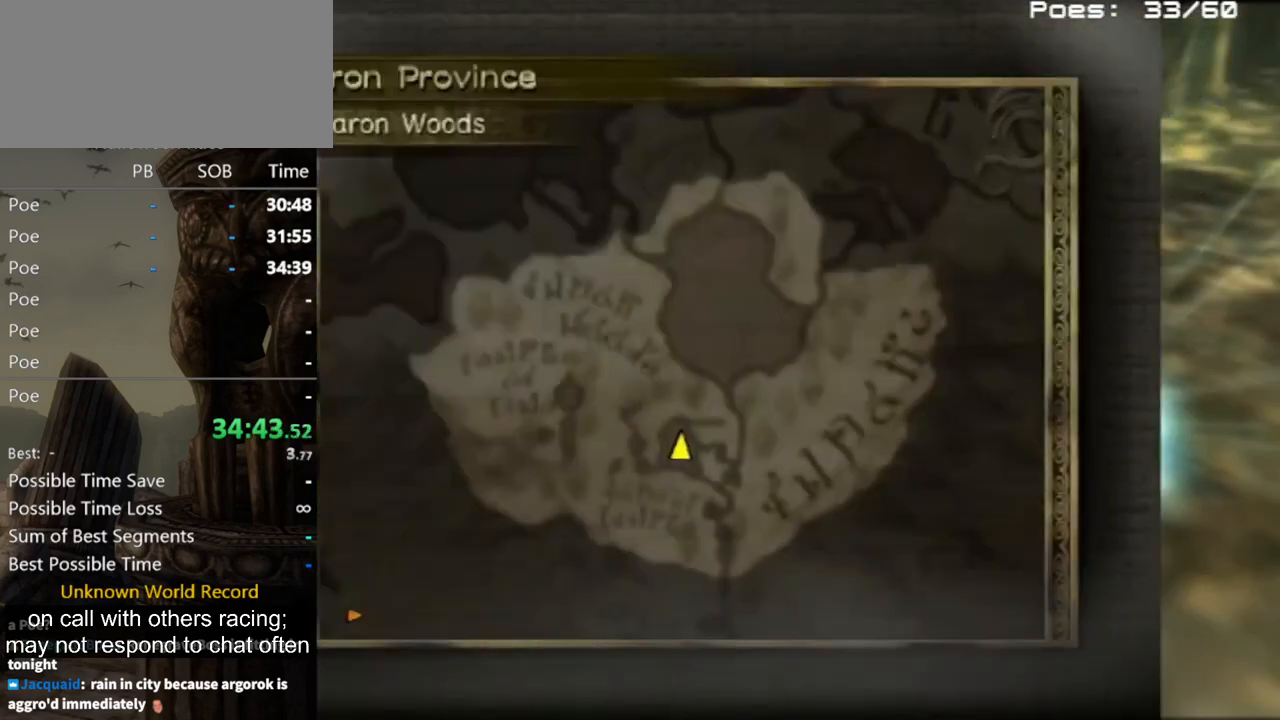
{"buttons": [], "left_stick": "up", "right_stick": "center", "events": [[133, "B", "down"], [167, "B", "up"], [167, "left_stick", "up"]]}
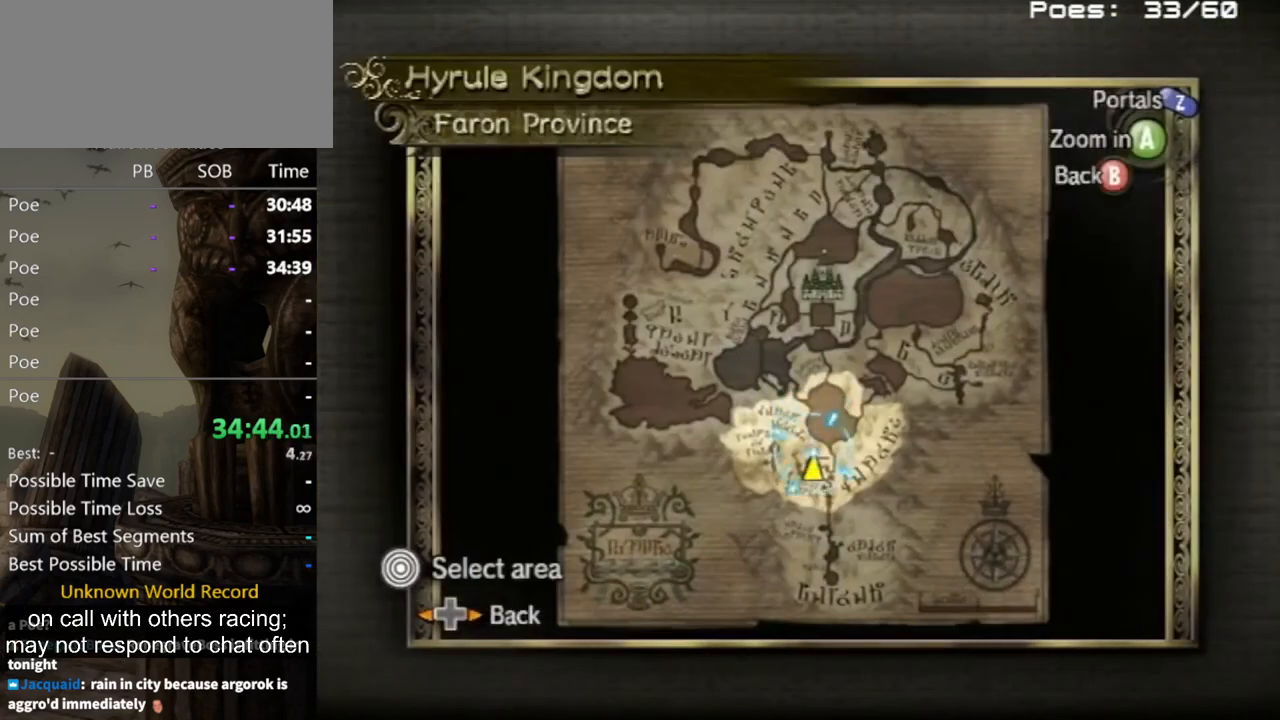
{"buttons": [], "left_stick": "up", "right_stick": "center", "events": [[100, "Z", "down"], [200, "Z", "up"]]}
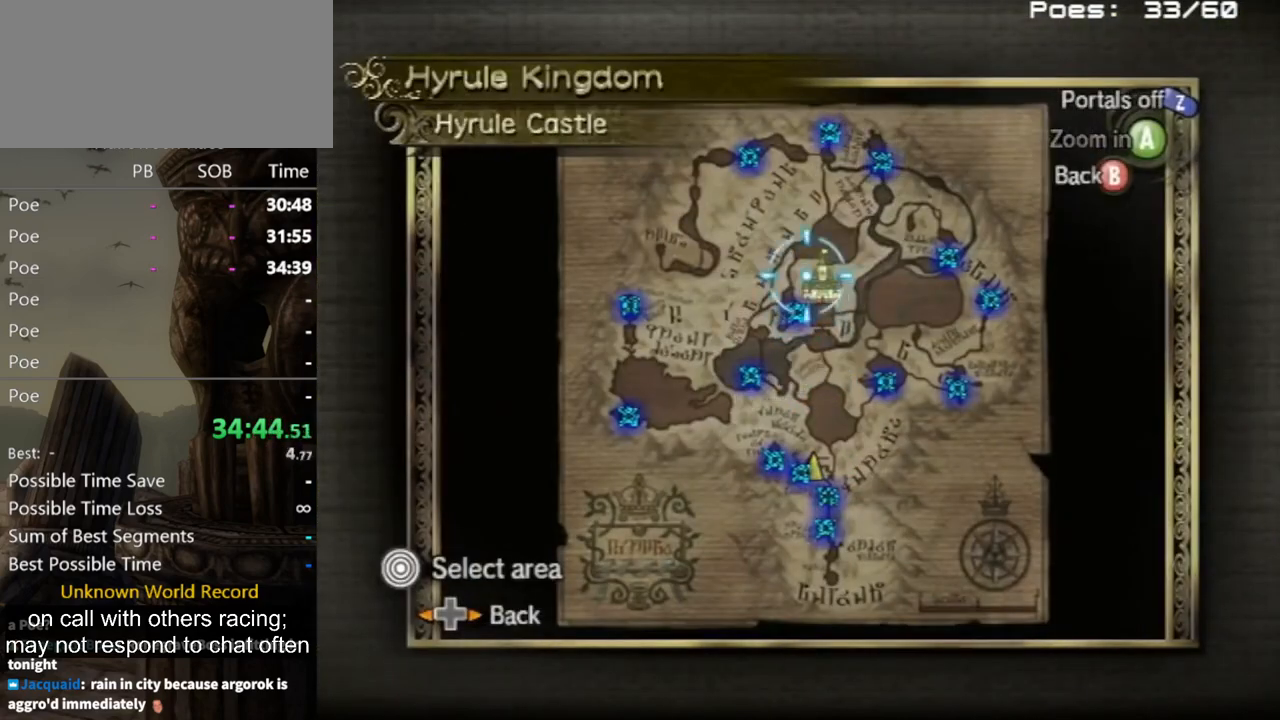
{"buttons": [], "left_stick": "center", "right_stick": "center", "events": [[333, "A", "down"], [367, "left_stick", "center"], [400, "A", "up"]]}
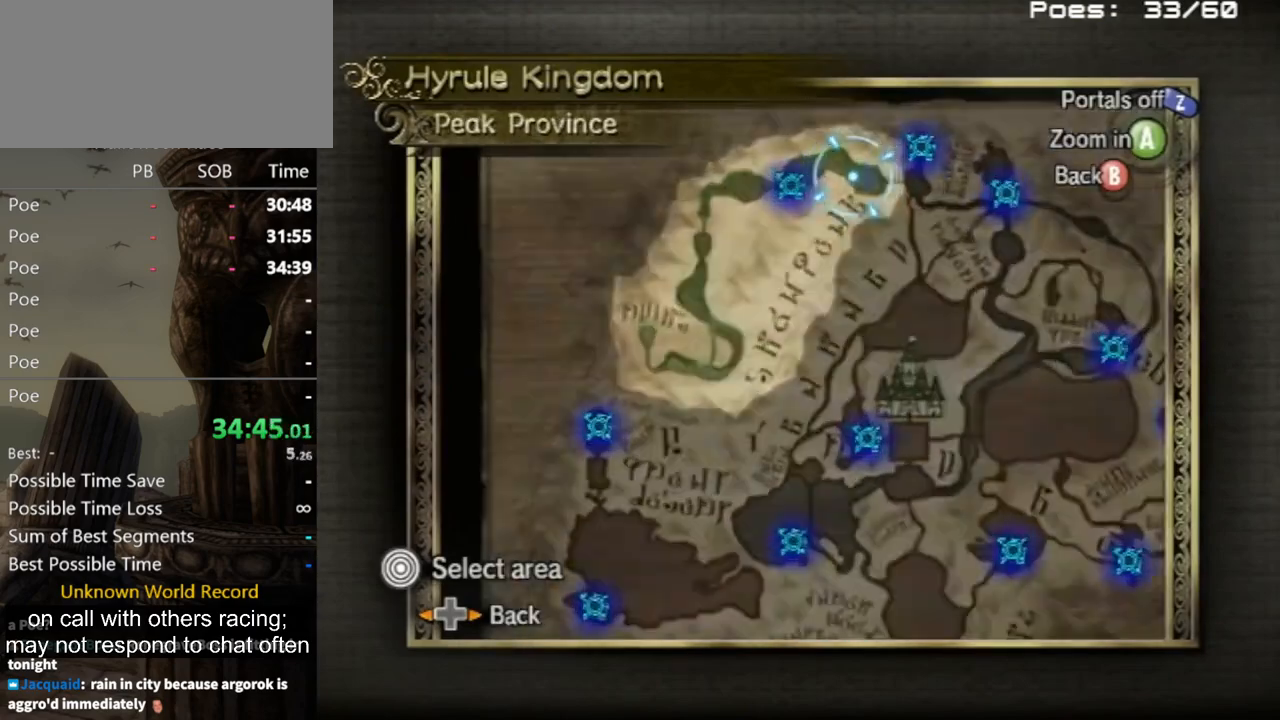
{"buttons": [], "left_stick": "down-left", "right_stick": "center", "events": [[100, "left_stick", "left"], [467, "left_stick", "down-left"]]}
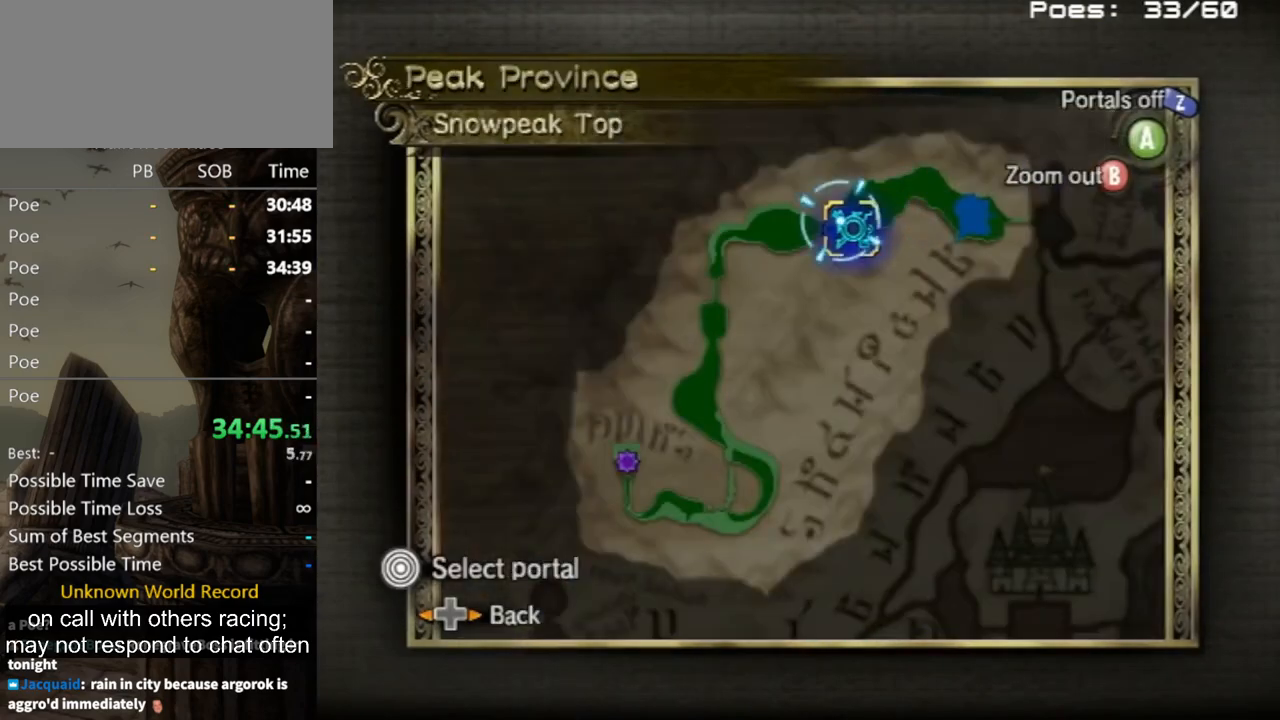
{"buttons": ["A"], "left_stick": "center", "right_stick": "center", "events": [[33, "A", "down"], [100, "A", "up"], [100, "left_stick", "center"], [167, "A", "down"], [200, "A", "up"], [267, "A", "down"], [333, "A", "up"], [400, "A", "down"], [433, "A", "up"], [467, "A", "down"]]}
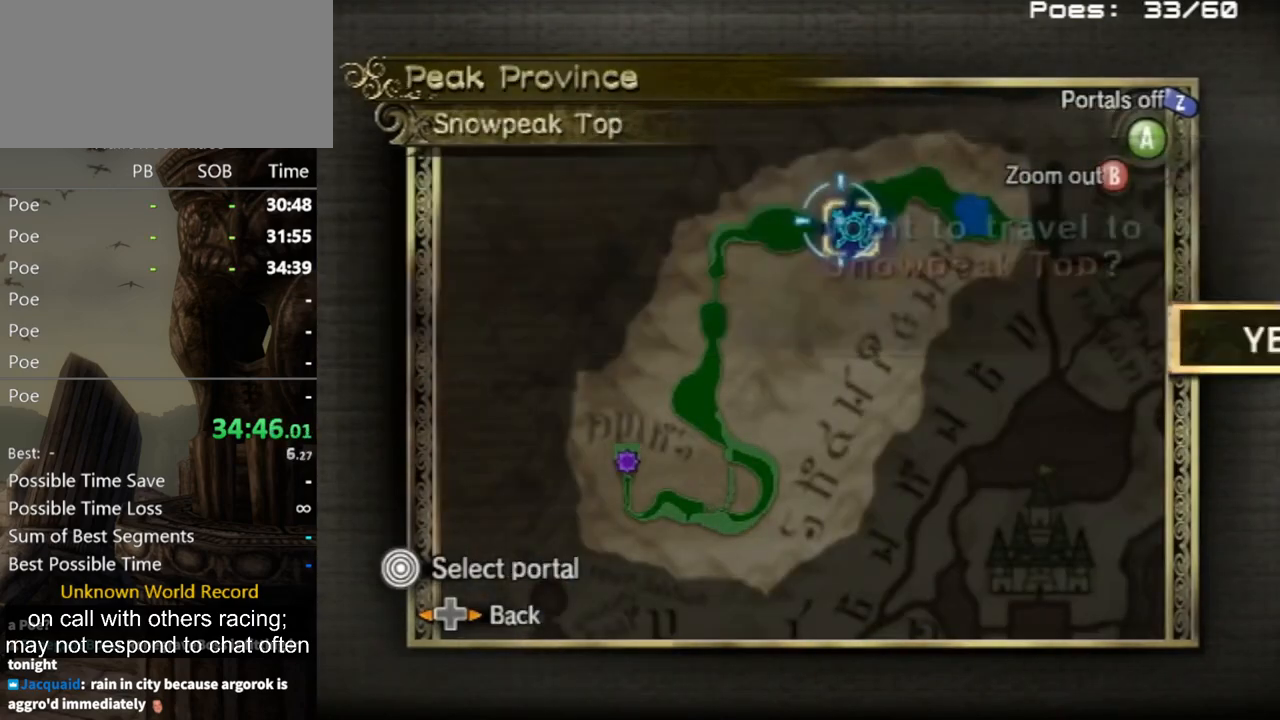
{"buttons": [], "left_stick": "center", "right_stick": "center", "events": [[33, "A", "up"]]}